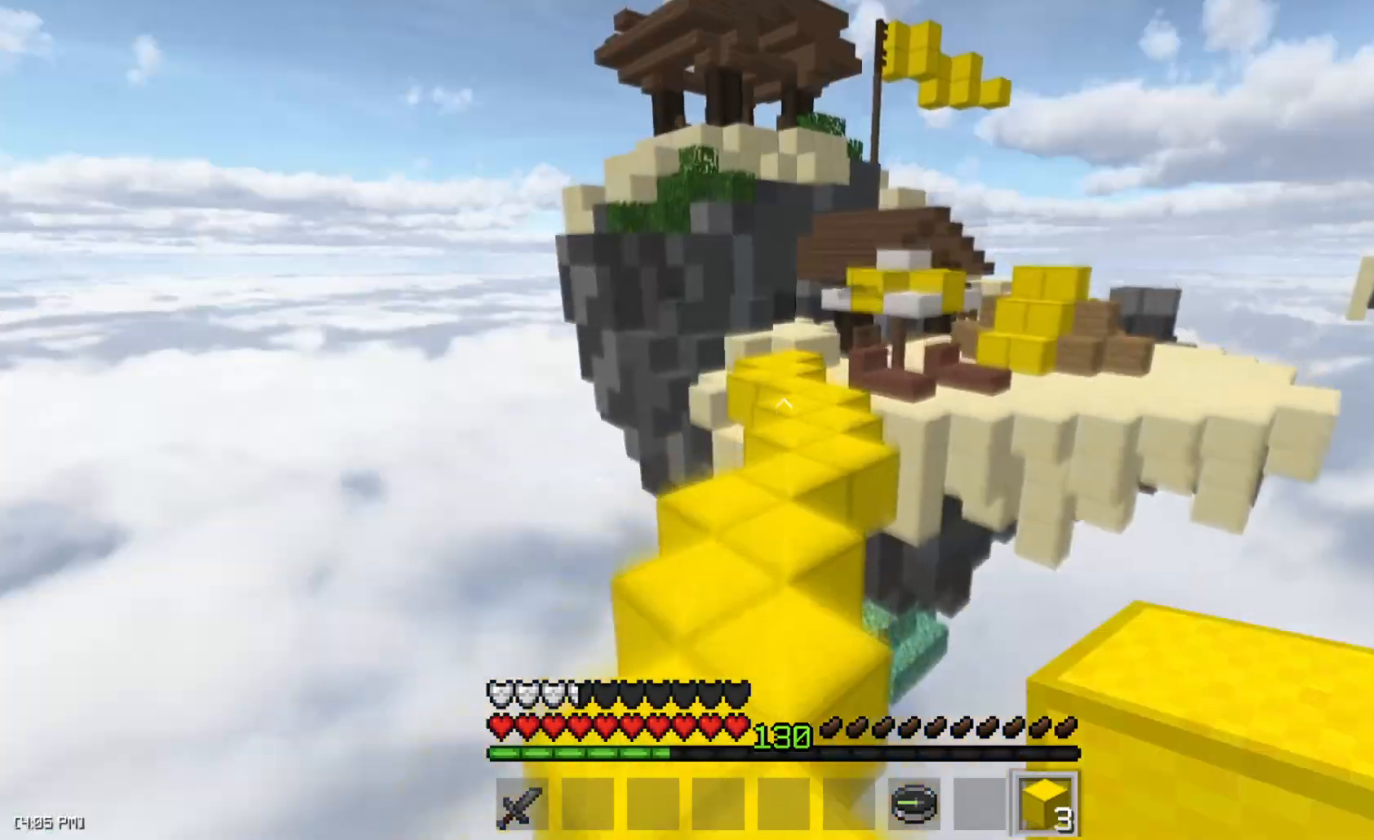
Gameplay with keyboard and mouse; each line is a JSON object with the keys and mouse buttons held at the frame after it. "events" lists presses ("down") and releases ("up") of "a", "d", "s", "space", "w", "mouse_left" and "mouse_right" between this image and that frame as [ms after this image, input, new state], when the widget could be followed in between. "mouse_left", "mouse_right" = the "left", "right" buttons of the "mouse" list. No other keys are recorded. Fast repeated clicks can show as one long hold. Mouse movement is not recorded.
{"keys": ["space", "w"], "mouse": [], "events": []}
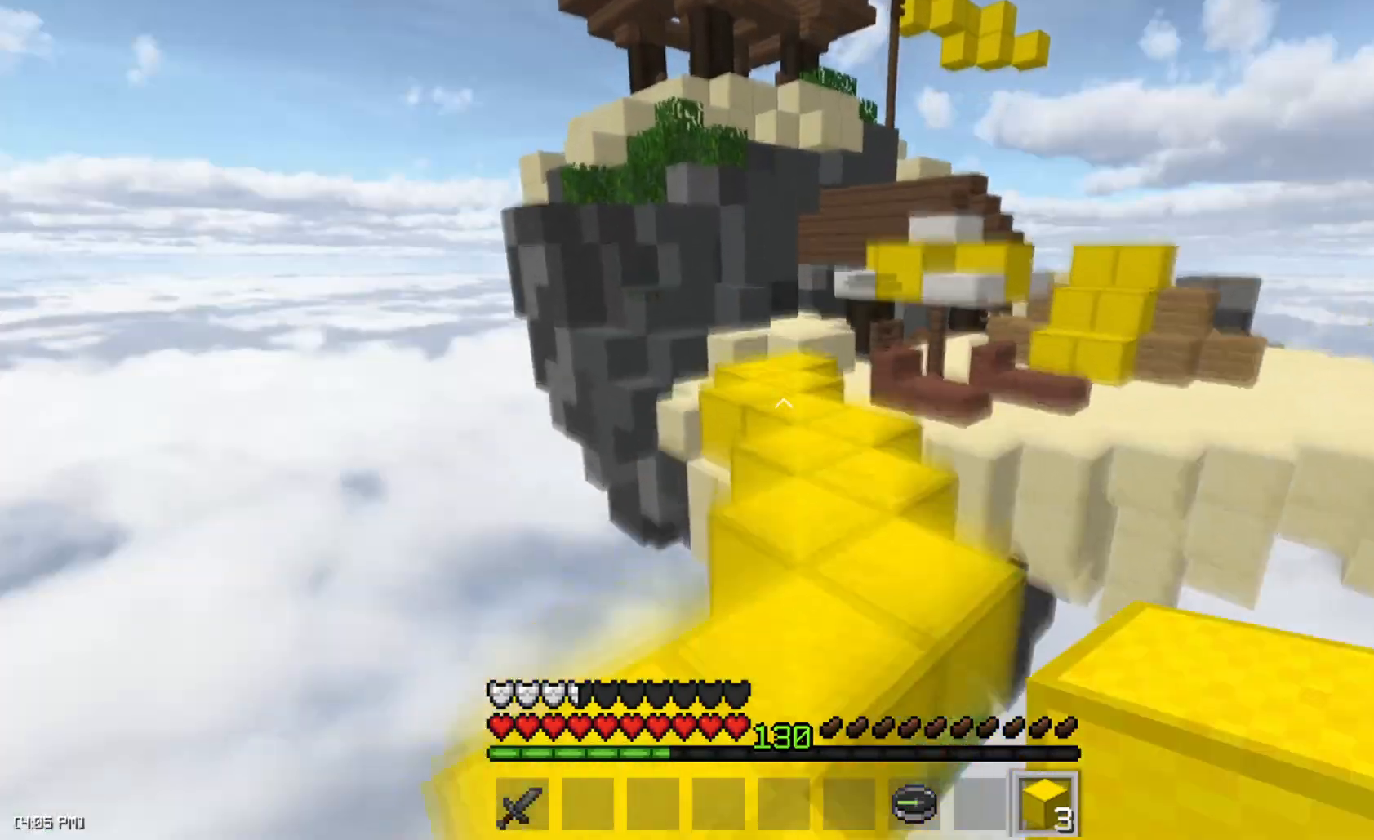
{"keys": ["space", "w"], "mouse": [], "events": []}
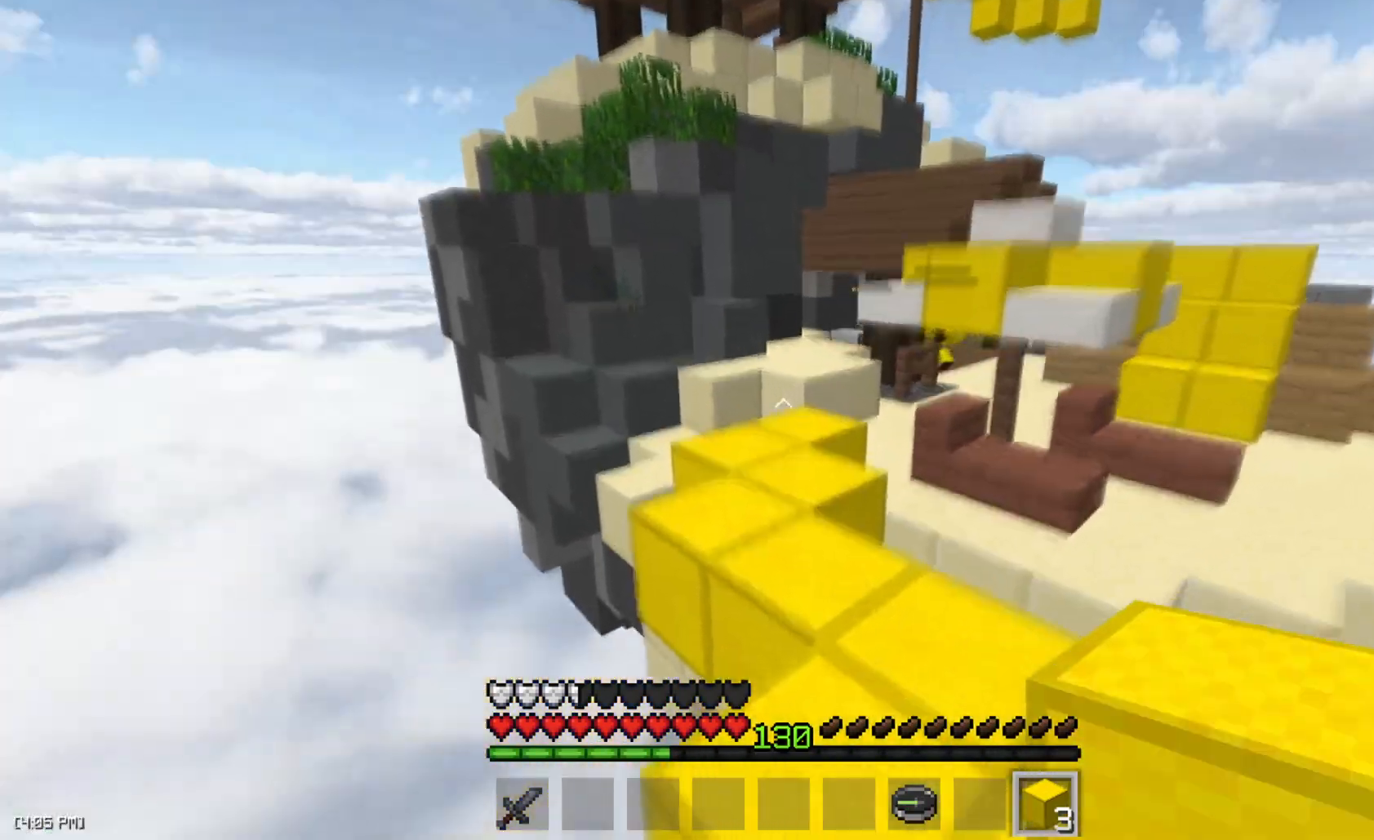
{"keys": ["w"], "mouse": [], "events": [[450, "space", "up"]]}
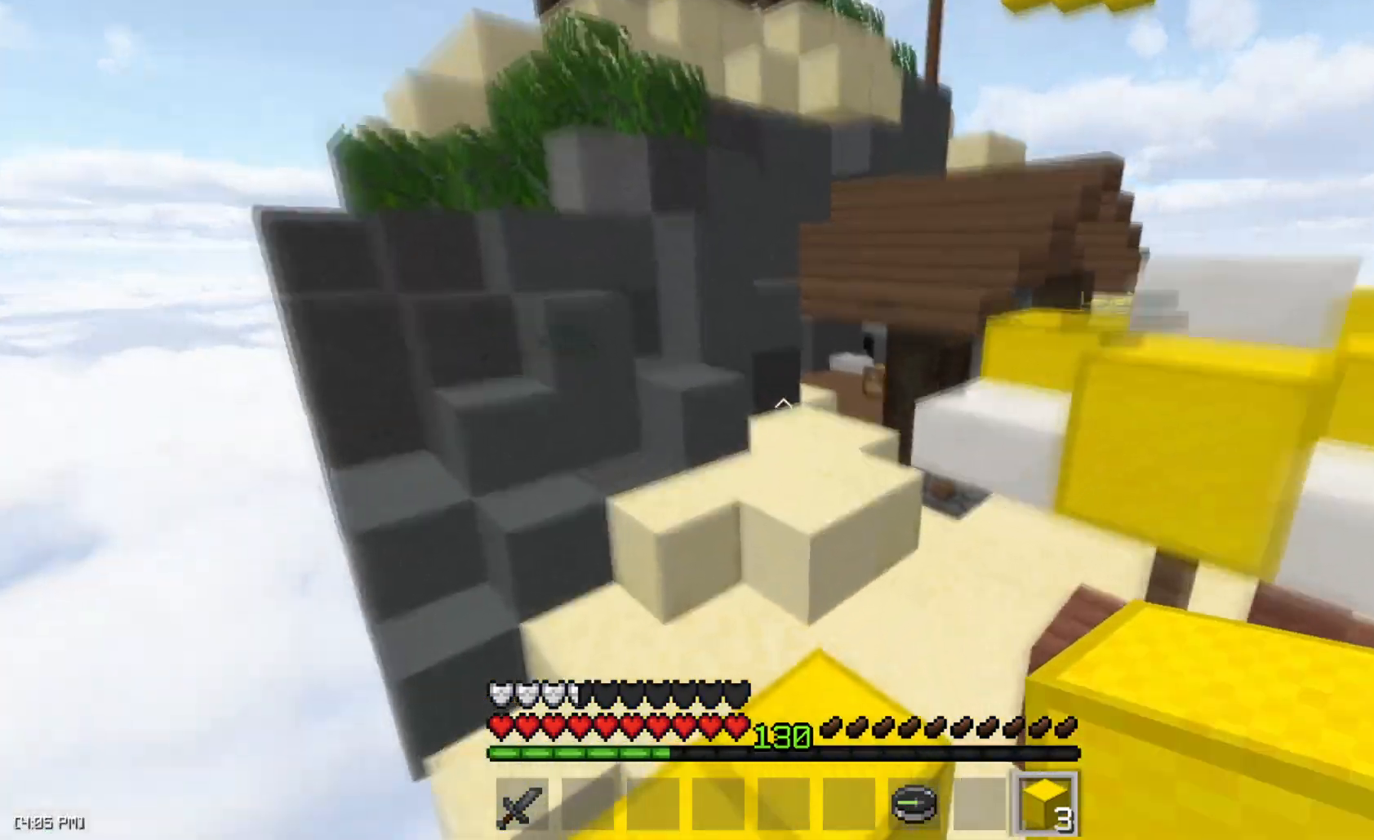
{"keys": ["w"], "mouse": [], "events": [[184, "space", "down"], [351, "mouse_left", "down"], [401, "space", "up"], [467, "mouse_left", "up"]]}
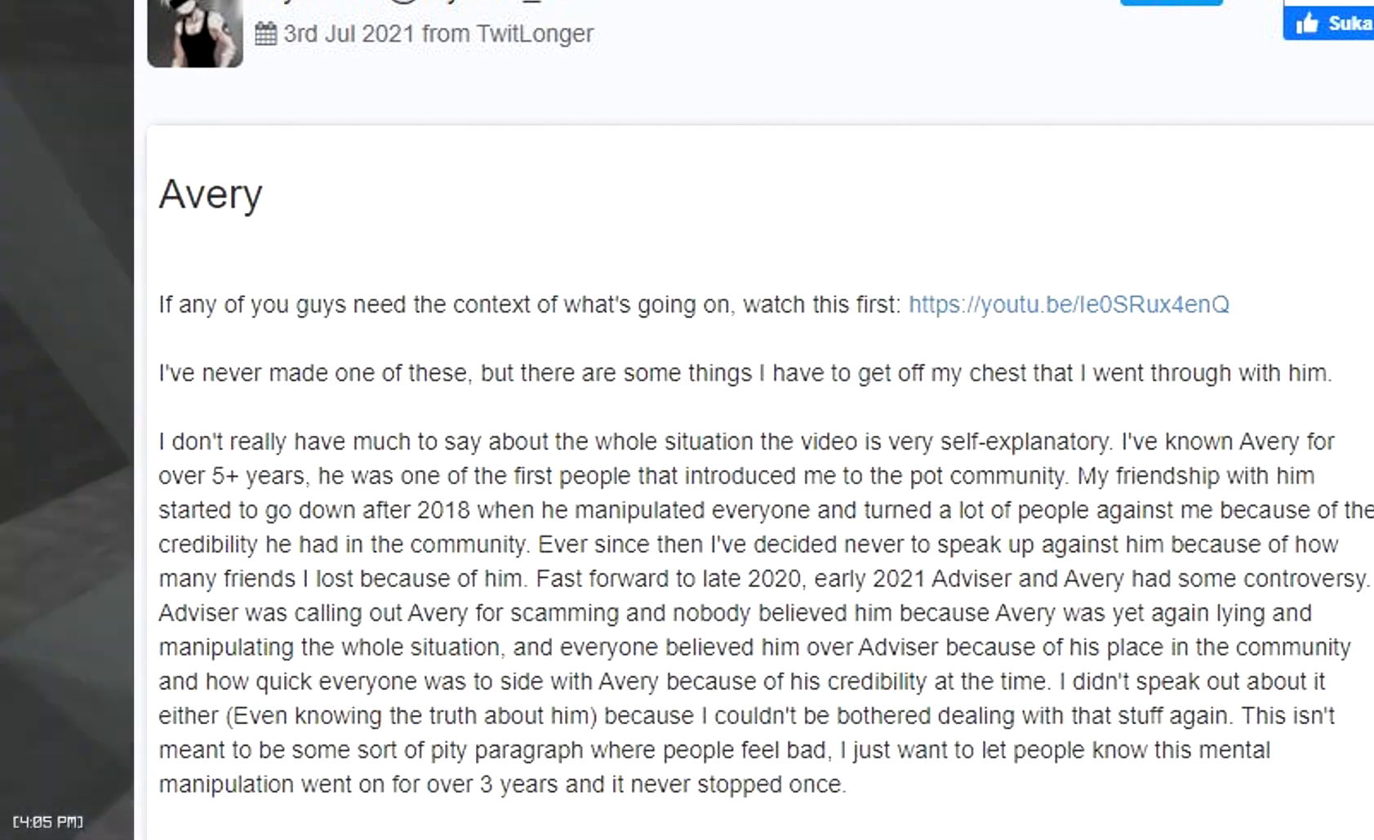
{"keys": ["d", "w"], "mouse": [], "events": [[50, "d", "down"], [67, "mouse_left", "down"], [117, "mouse_left", "up"], [217, "mouse_left", "down"], [300, "mouse_left", "up"], [383, "mouse_left", "down"], [450, "mouse_left", "up"]]}
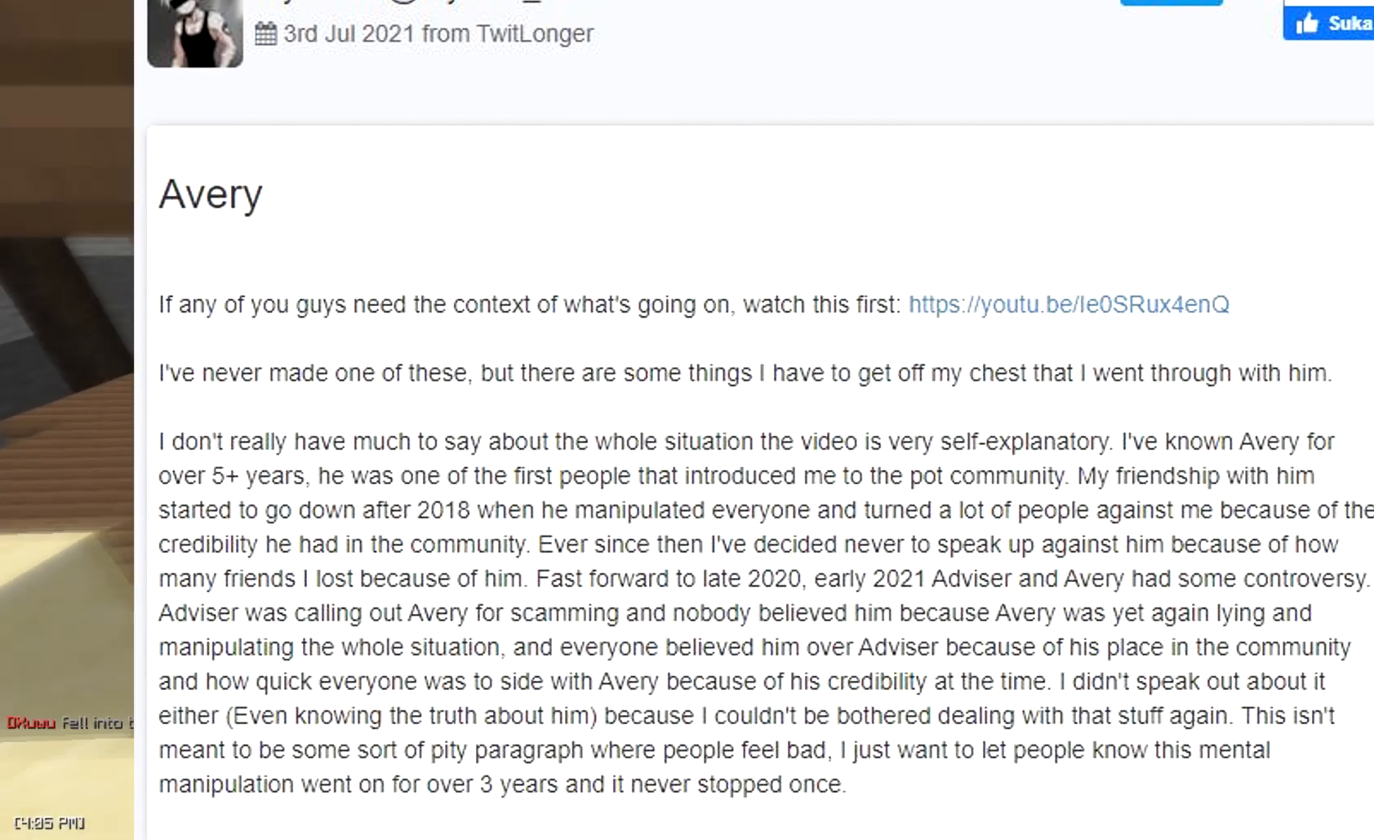
{"keys": ["space", "w"], "mouse": [], "events": [[34, "d", "up"], [50, "mouse_left", "down"], [117, "mouse_left", "up"], [217, "mouse_left", "down"], [317, "space", "down"], [334, "mouse_left", "up"], [367, "mouse_left", "down"], [467, "mouse_left", "up"]]}
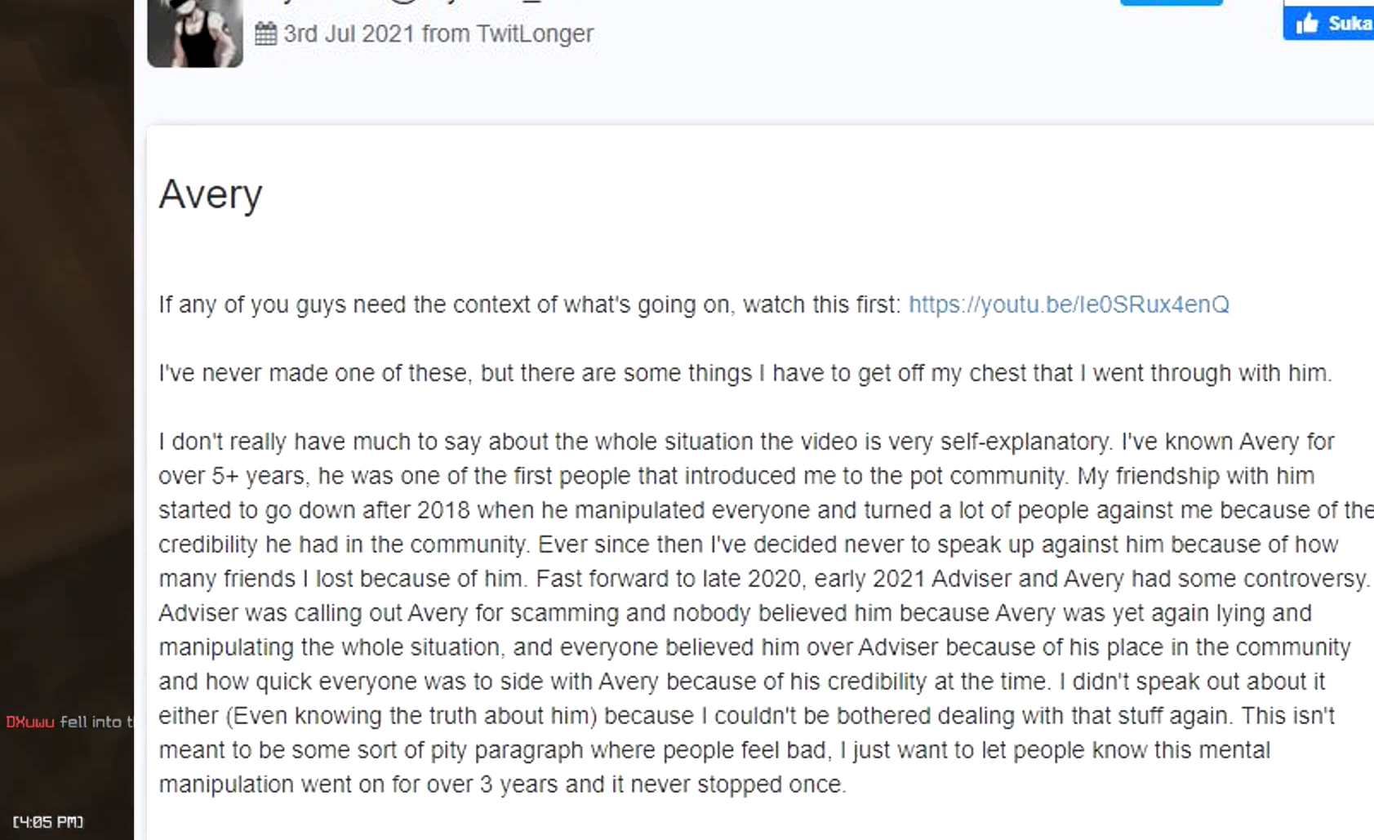
{"keys": ["space", "w"], "mouse": [], "events": [[16, "space", "up"], [50, "mouse_left", "down"], [117, "mouse_left", "up"], [217, "mouse_left", "down"], [317, "mouse_left", "up"], [367, "mouse_left", "down"], [367, "space", "down"], [450, "mouse_left", "up"]]}
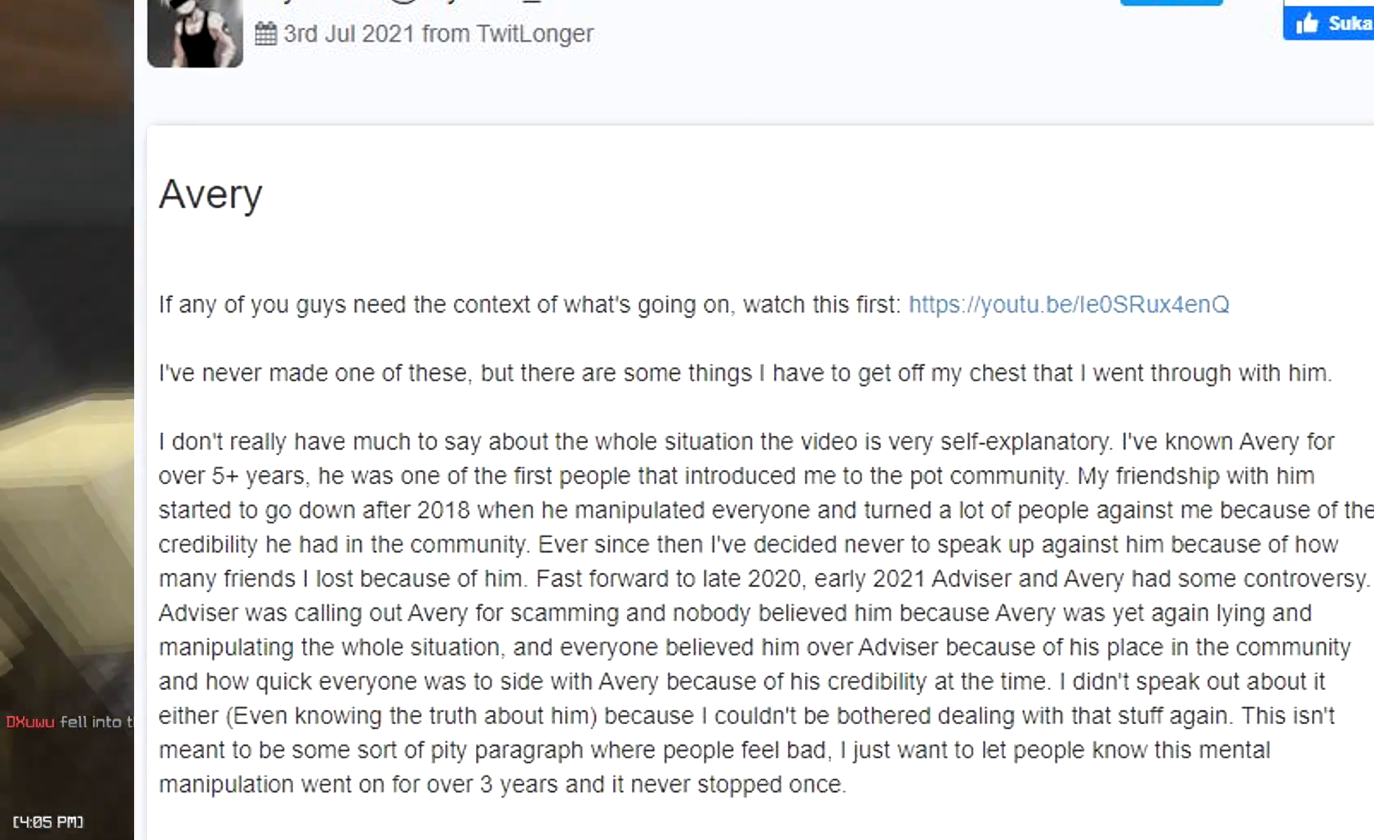
{"keys": ["space", "w"], "mouse": [], "events": [[50, "mouse_left", "down"], [50, "space", "up"], [100, "mouse_left", "up"], [150, "a", "down"], [267, "a", "up"], [367, "space", "down"]]}
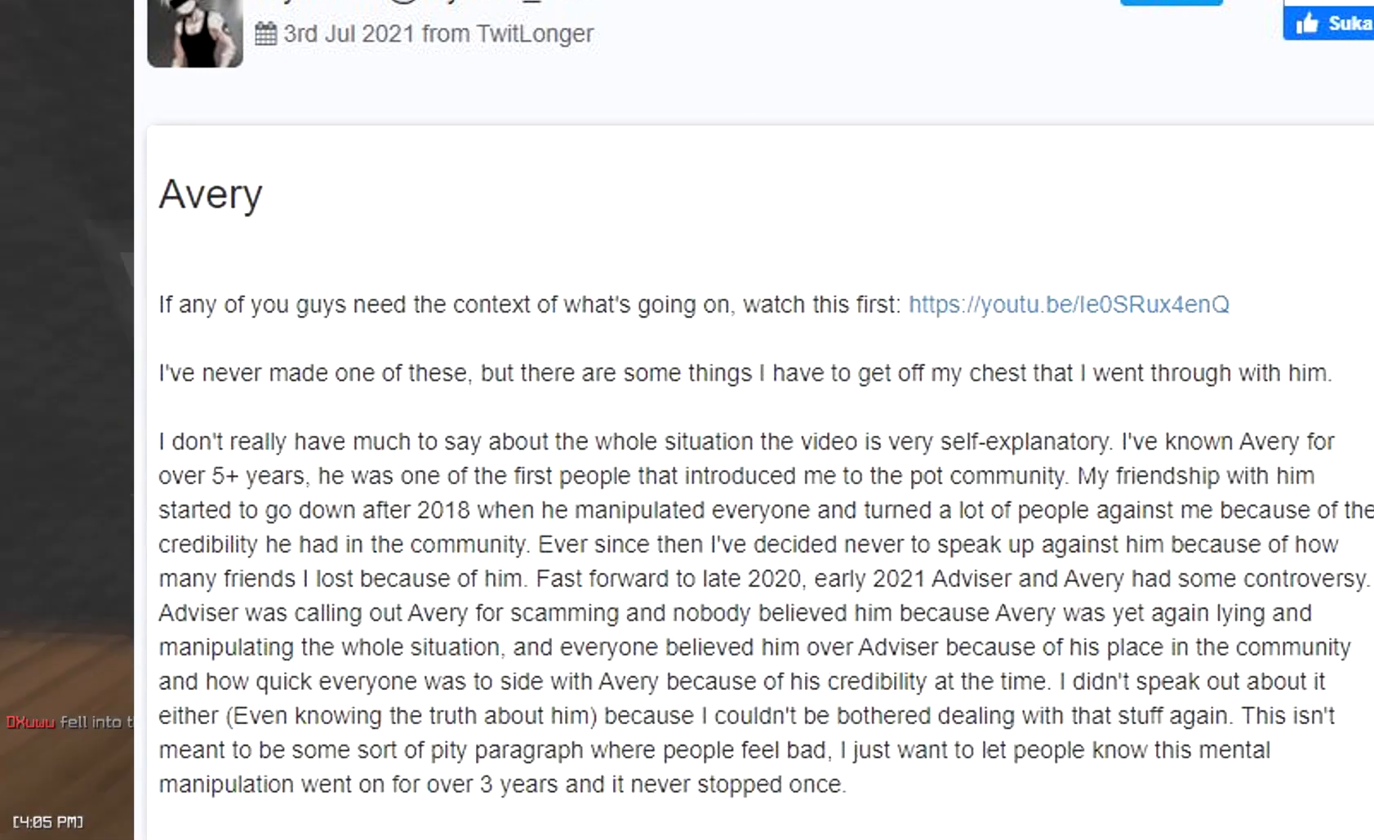
{"keys": ["w"], "mouse": [], "events": [[200, "mouse_right", "down"], [234, "mouse_right", "up"], [334, "space", "up"]]}
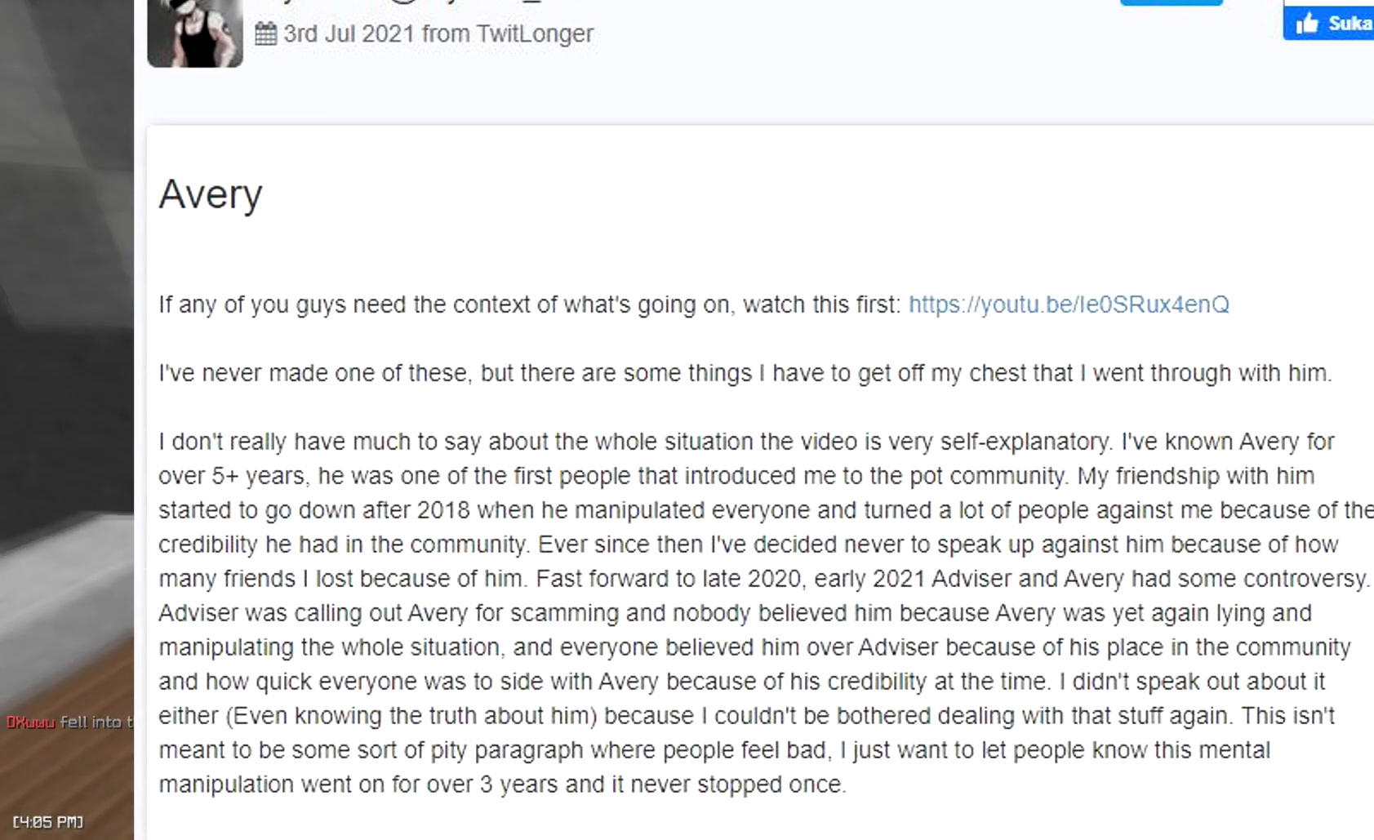
{"keys": ["w"], "mouse": [], "events": [[216, "mouse_right", "down"], [233, "mouse_right", "up"], [283, "mouse_right", "down"], [300, "mouse_right", "up"], [350, "mouse_right", "down"], [367, "mouse_right", "up"]]}
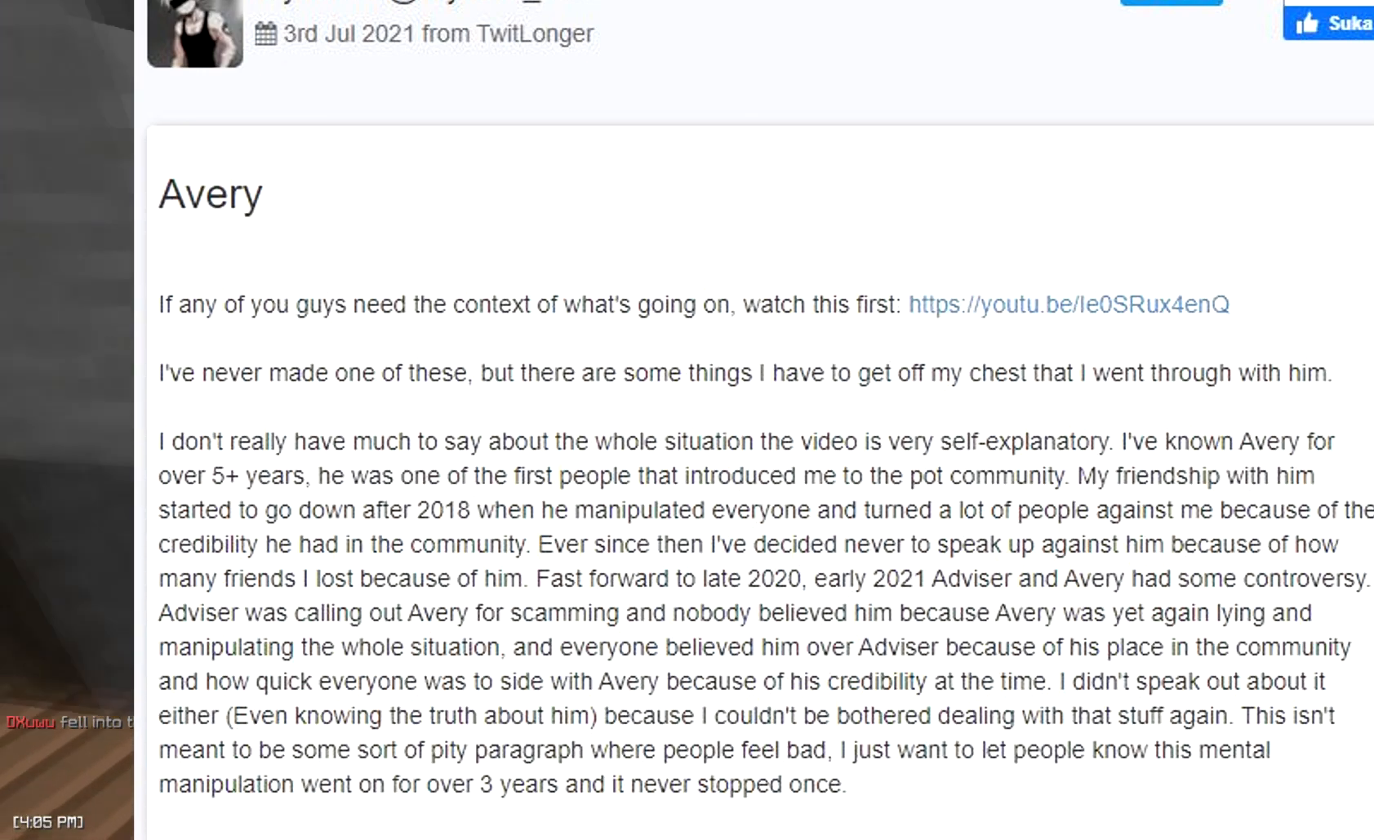
{"keys": ["w"], "mouse": ["left"], "events": [[117, "mouse_left", "down"], [234, "mouse_left", "up"], [284, "mouse_left", "down"], [367, "mouse_left", "up"], [467, "mouse_left", "down"]]}
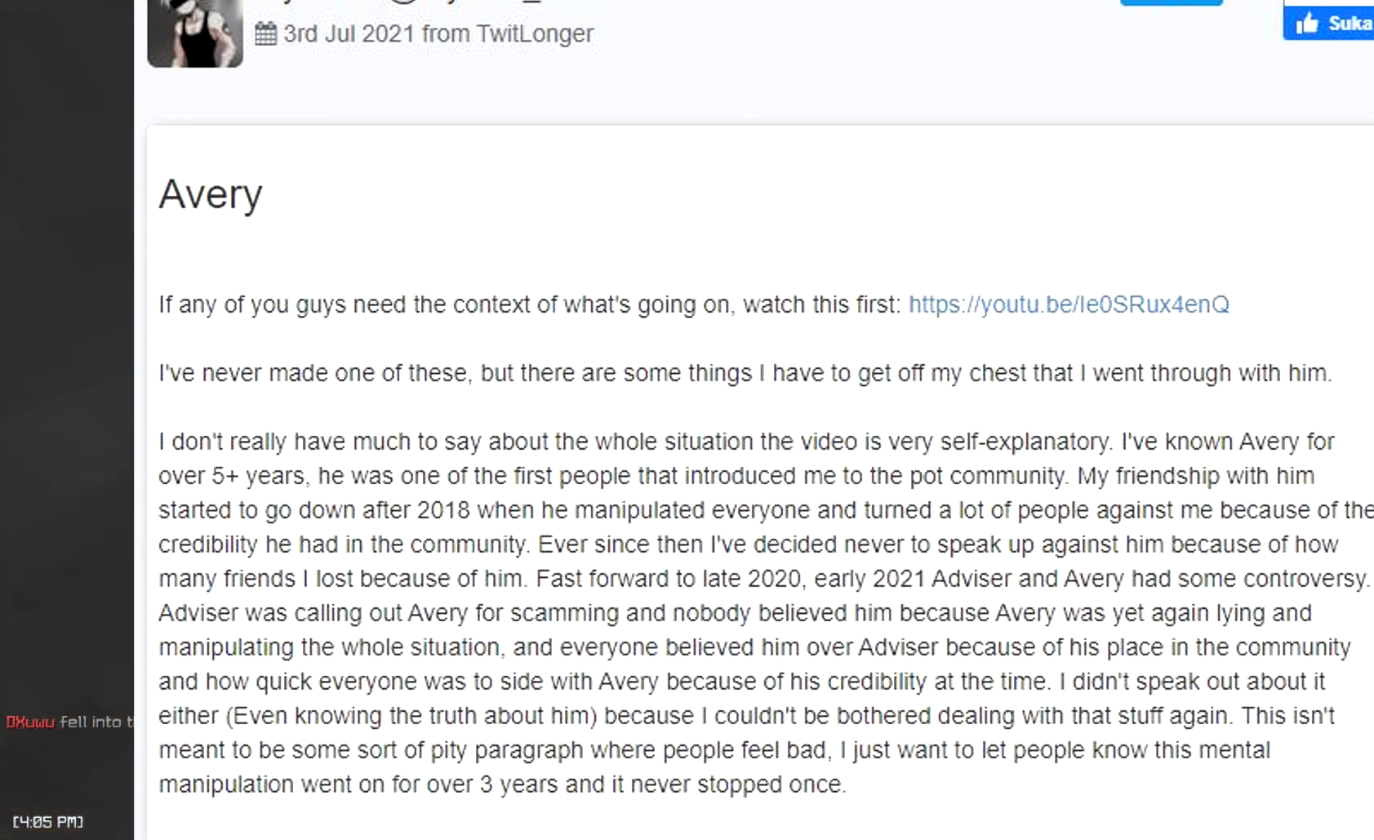
{"keys": ["w"], "mouse": ["left"], "events": [[16, "mouse_left", "up"], [100, "mouse_left", "down"], [183, "mouse_left", "up"], [300, "mouse_left", "down"], [367, "mouse_left", "up"], [450, "mouse_left", "down"]]}
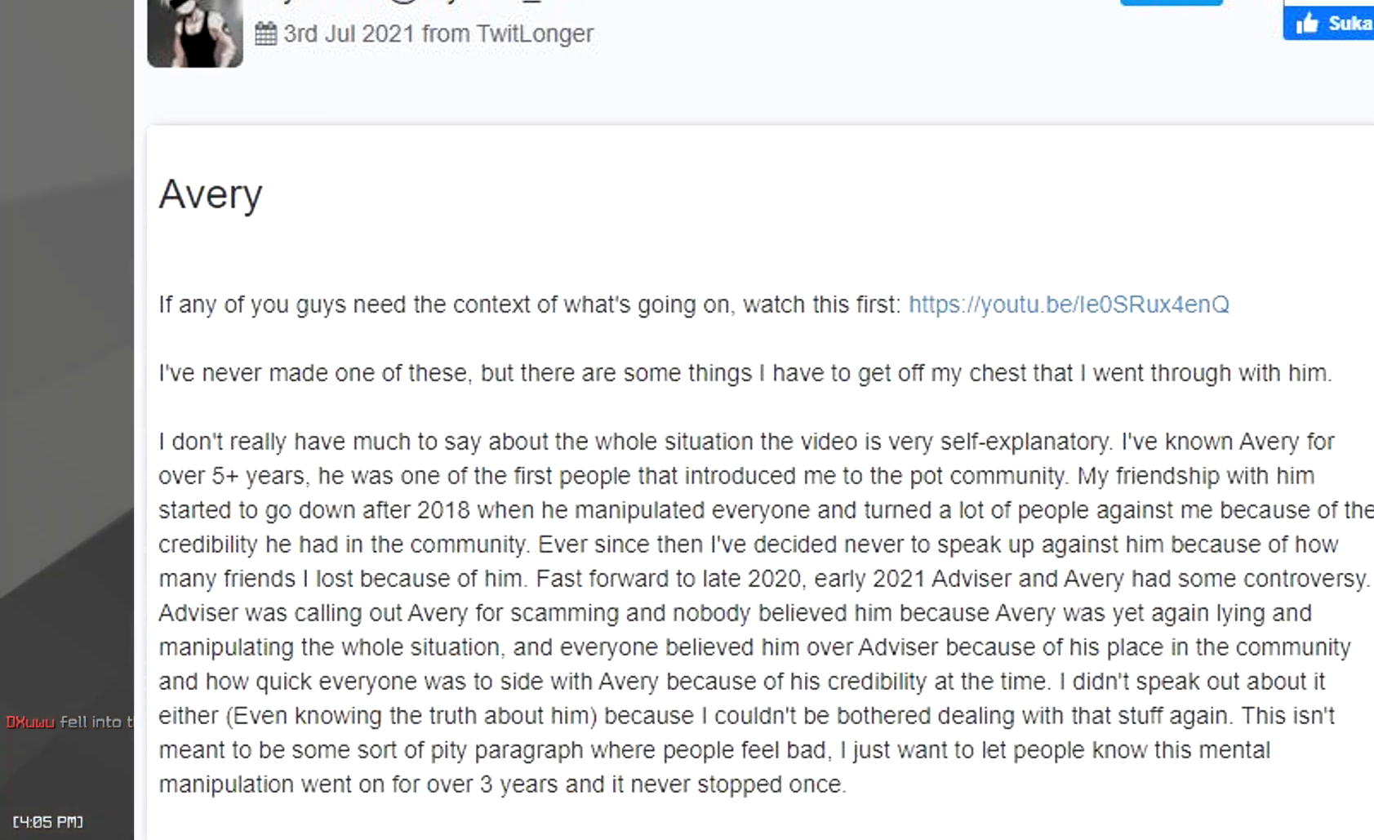
{"keys": ["w"], "mouse": ["left"], "events": [[17, "mouse_left", "up"], [100, "mouse_left", "down"], [200, "mouse_left", "up"], [300, "mouse_left", "down"], [384, "mouse_left", "up"], [417, "mouse_left", "down"]]}
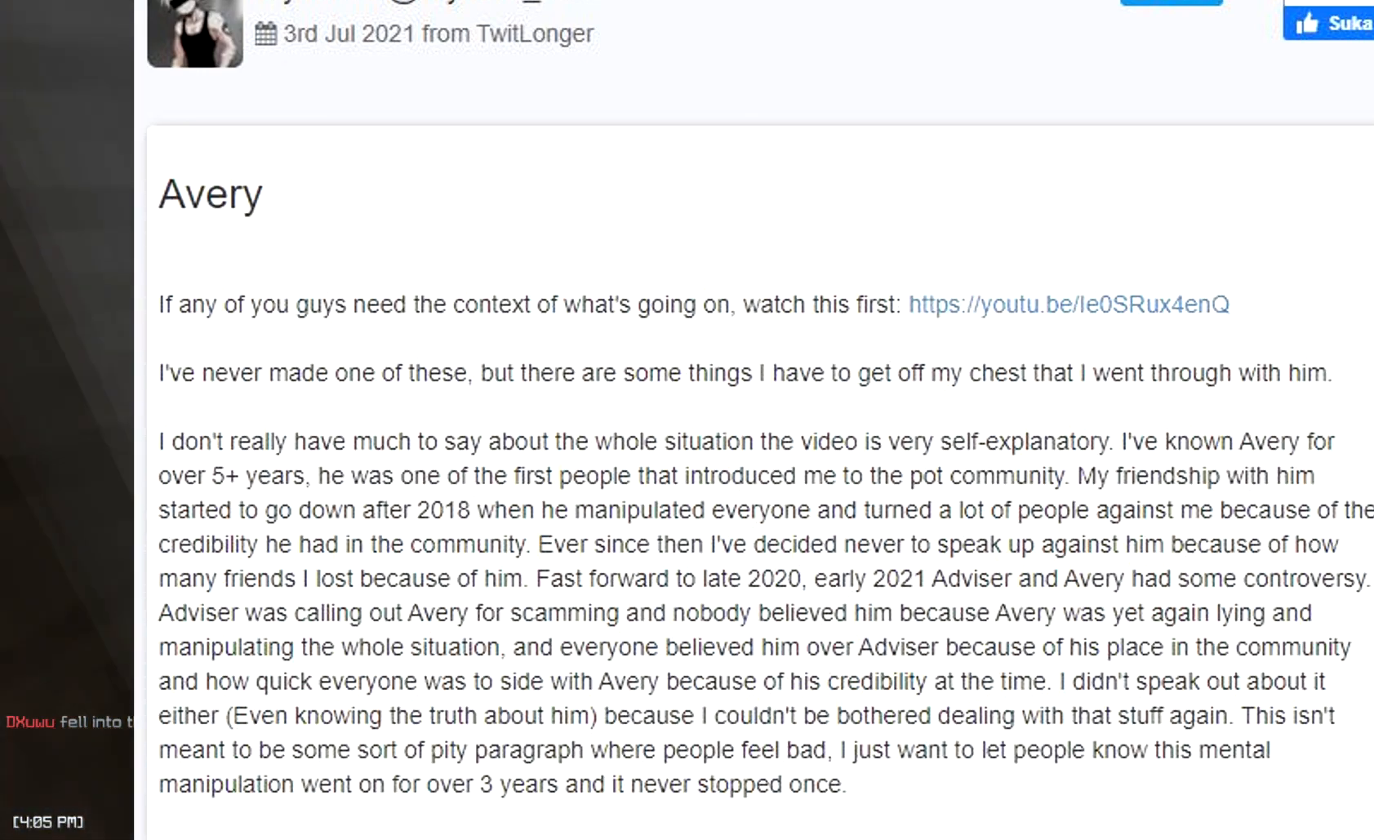
{"keys": [], "mouse": [], "events": [[16, "d", "down"], [33, "mouse_left", "up"], [133, "mouse_right", "down"], [200, "d", "up"], [200, "mouse_right", "up"], [267, "w", "up"]]}
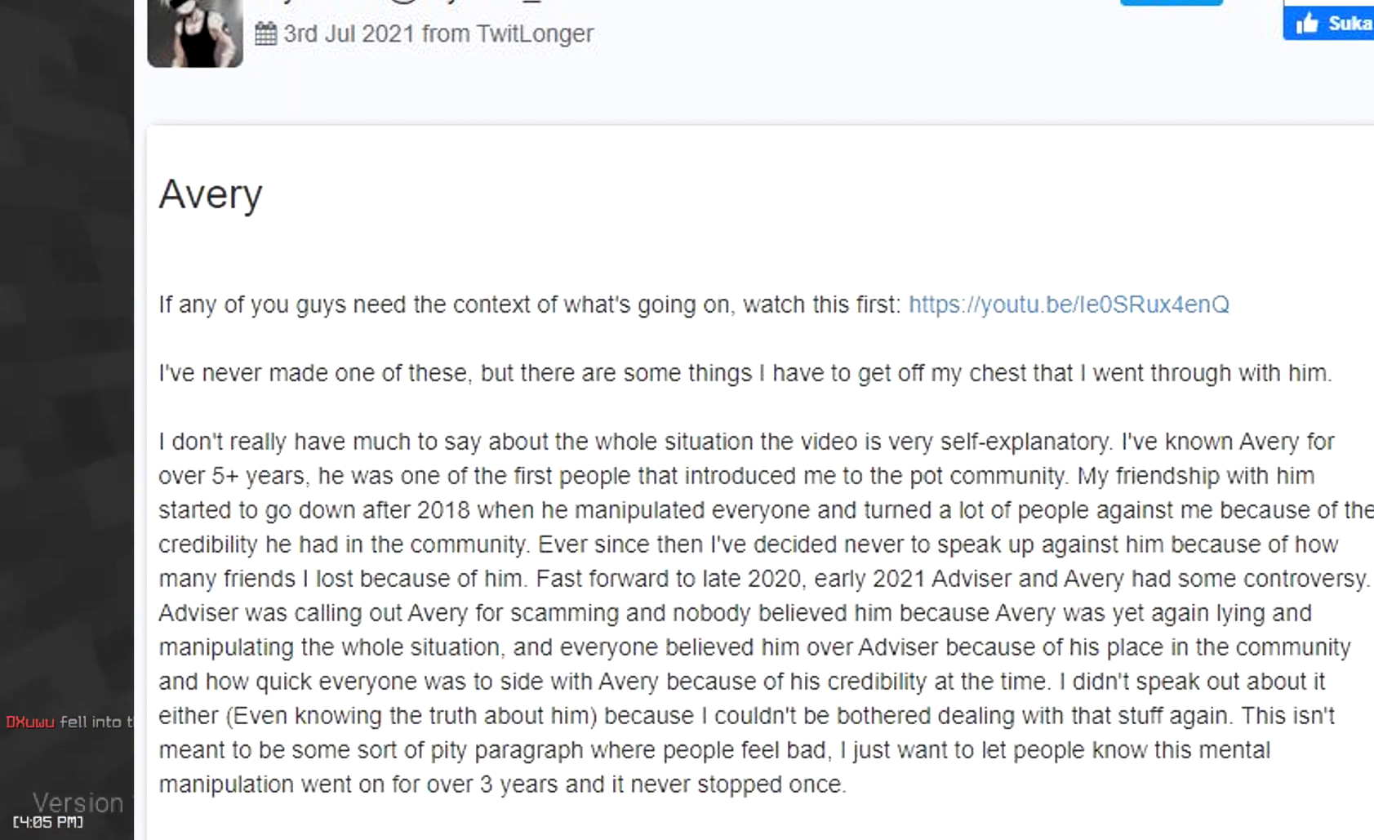
{"keys": [], "mouse": [], "events": []}
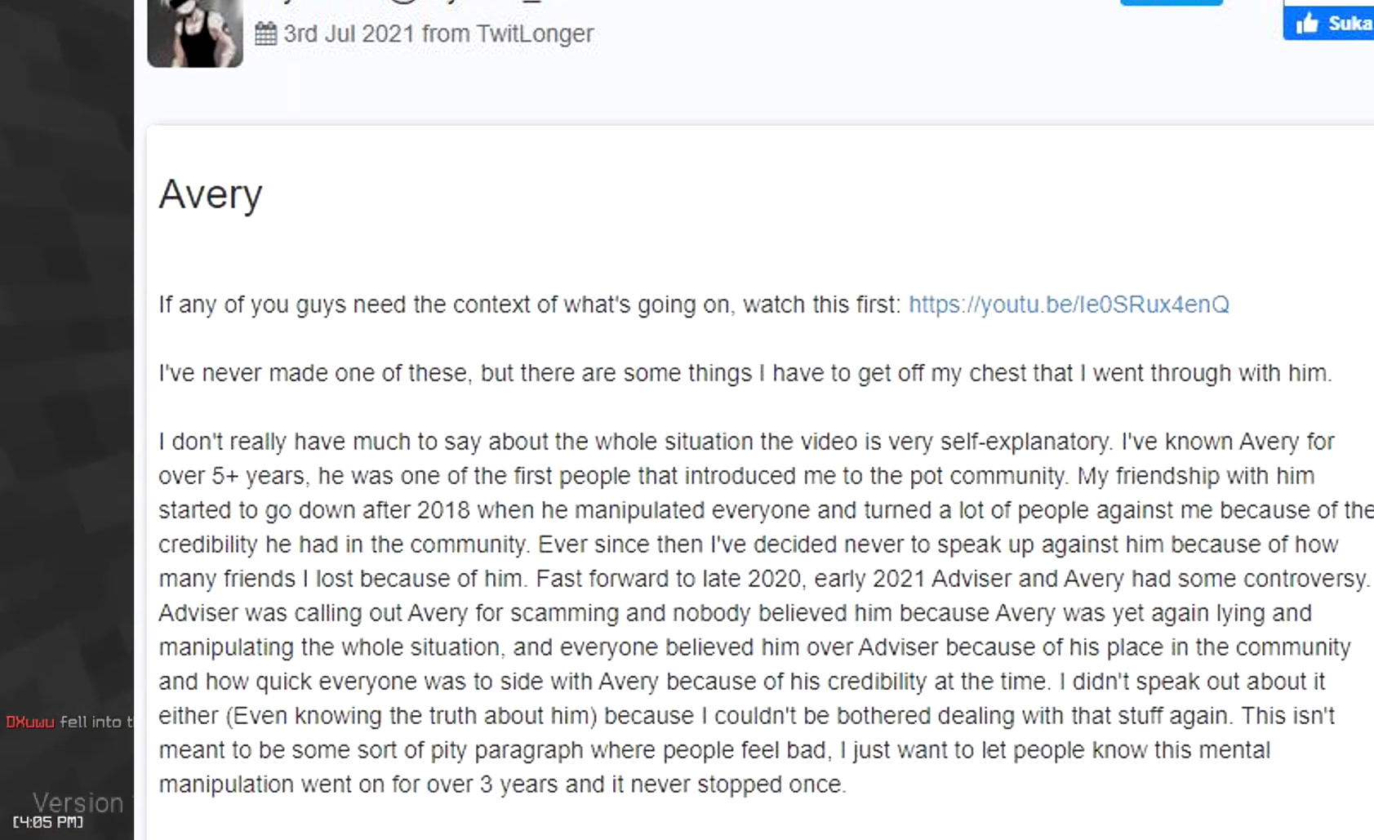
{"keys": ["w"], "mouse": [], "events": [[417, "mouse_left", "down"], [500, "mouse_left", "up"], [500, "w", "down"]]}
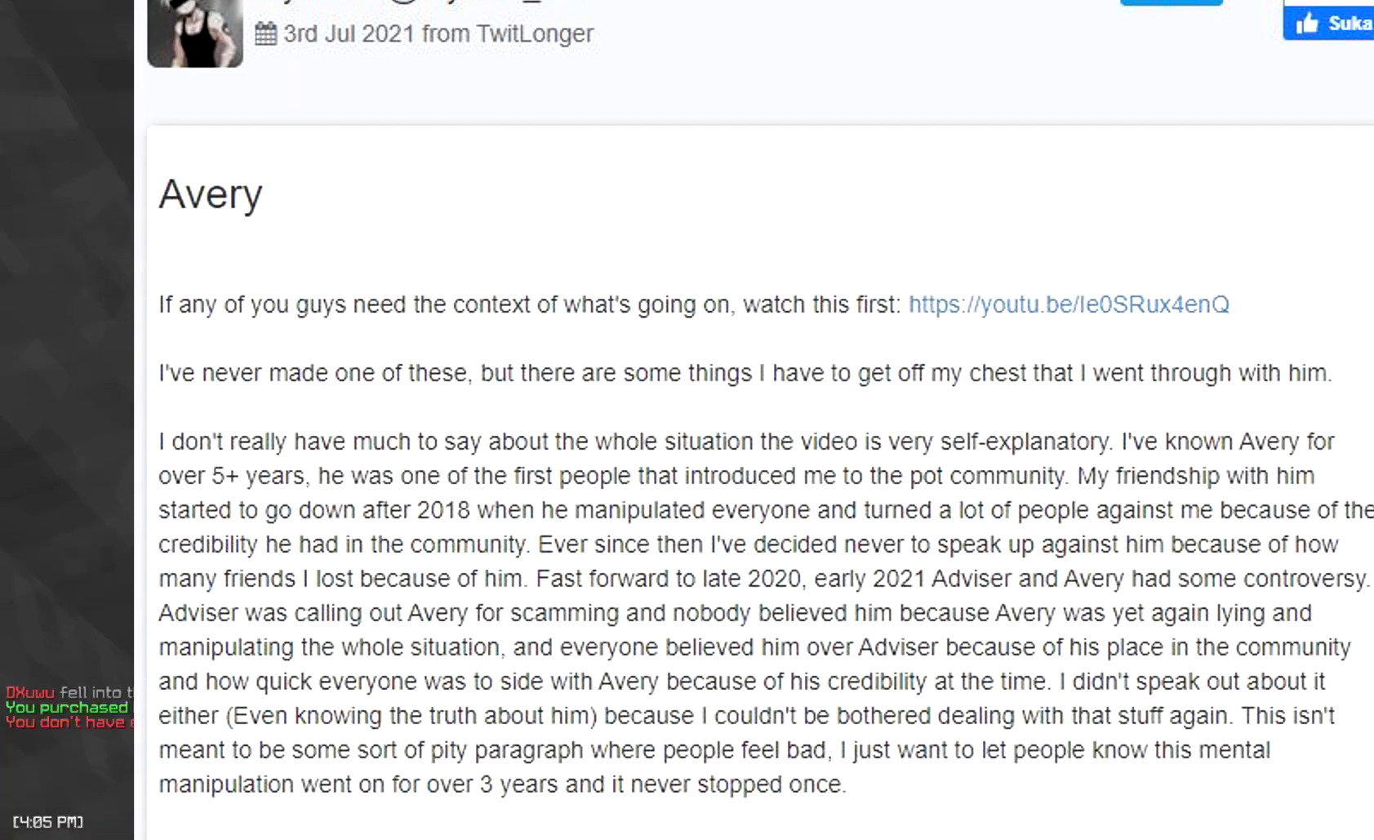
{"keys": ["w"], "mouse": [], "events": [[67, "mouse_left", "down"], [200, "mouse_left", "up"], [250, "mouse_left", "down"], [334, "mouse_left", "up"], [434, "mouse_left", "down"], [501, "mouse_left", "up"]]}
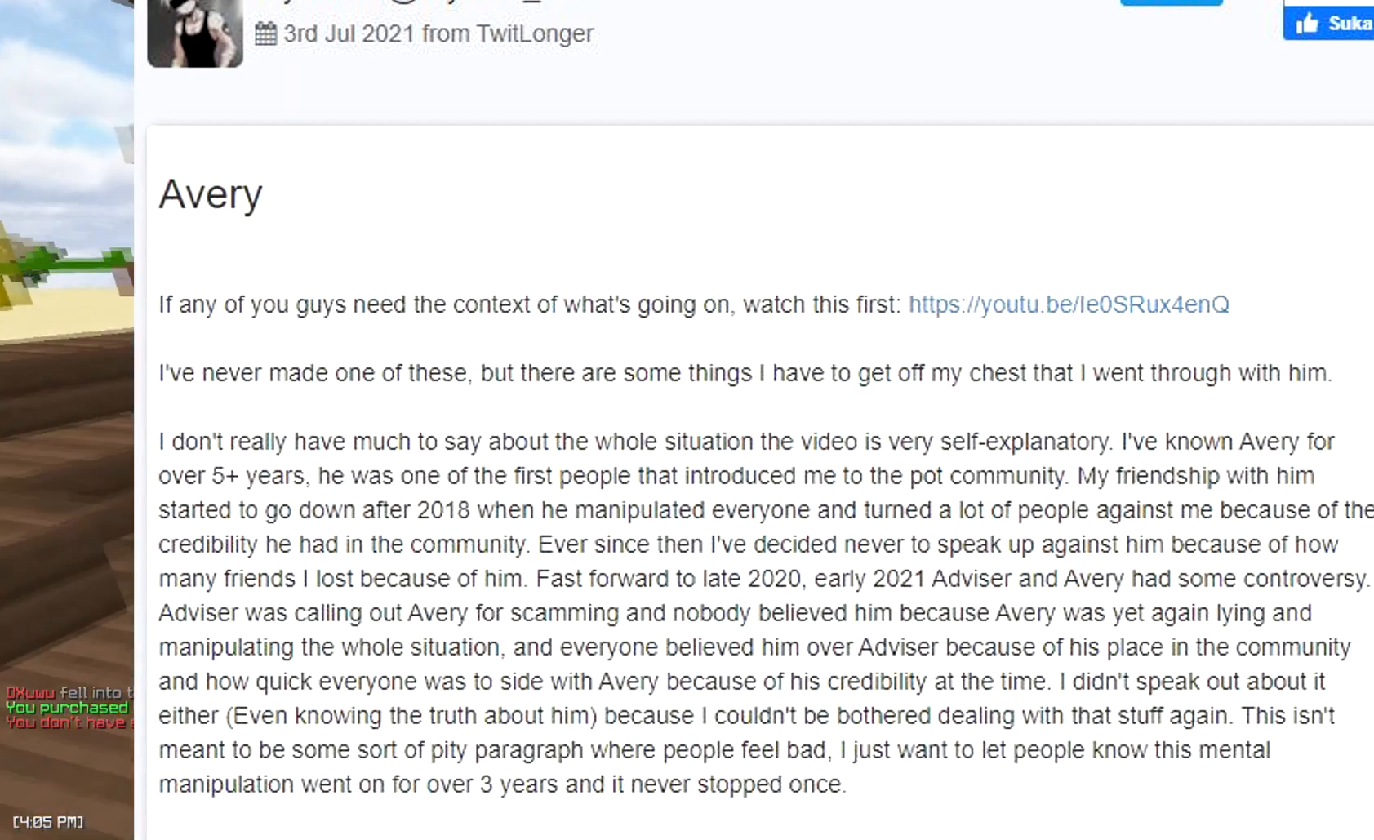
{"keys": [], "mouse": [], "events": [[116, "mouse_left", "down"], [183, "mouse_left", "up"], [283, "mouse_right", "down"], [367, "mouse_right", "up"], [500, "w", "up"]]}
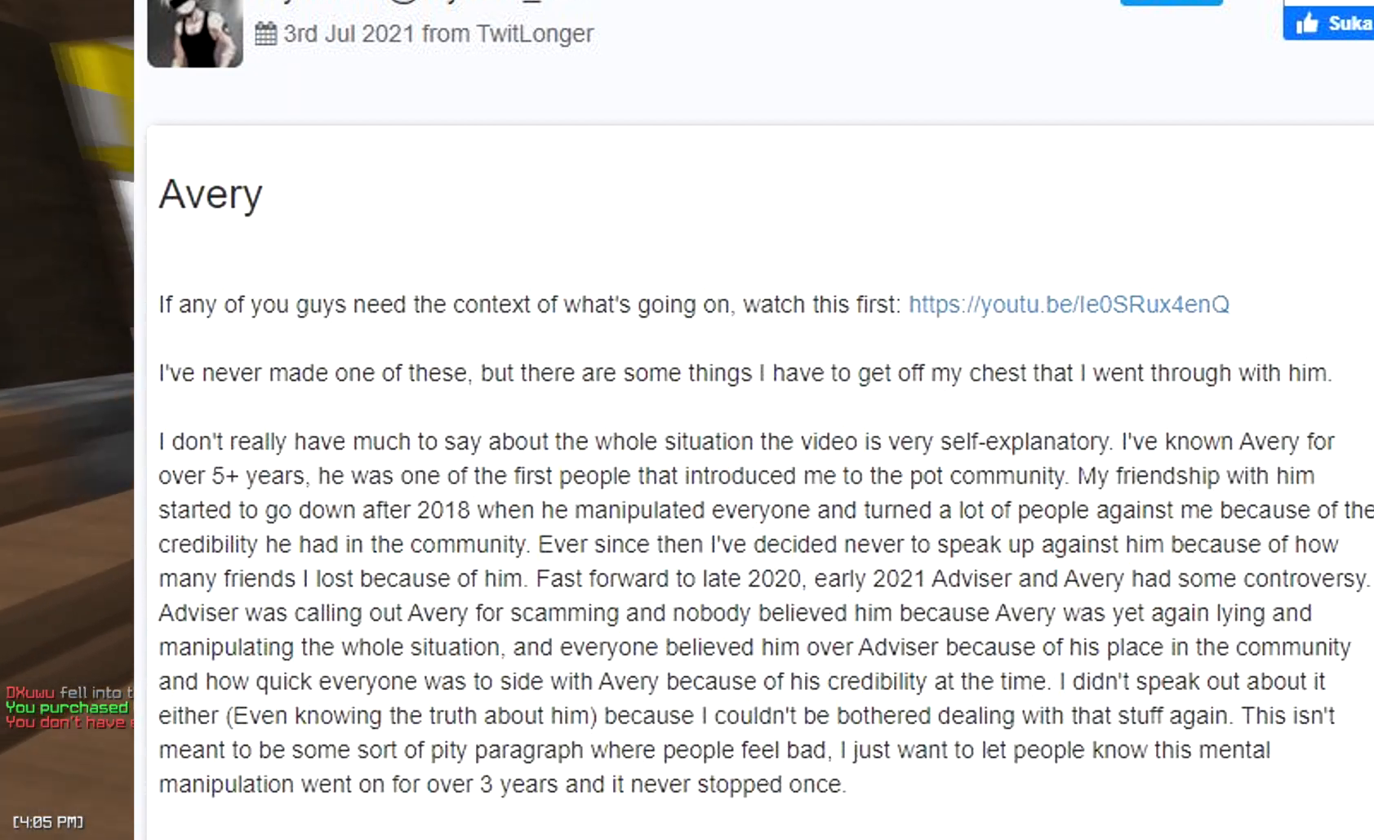
{"keys": [], "mouse": [], "events": []}
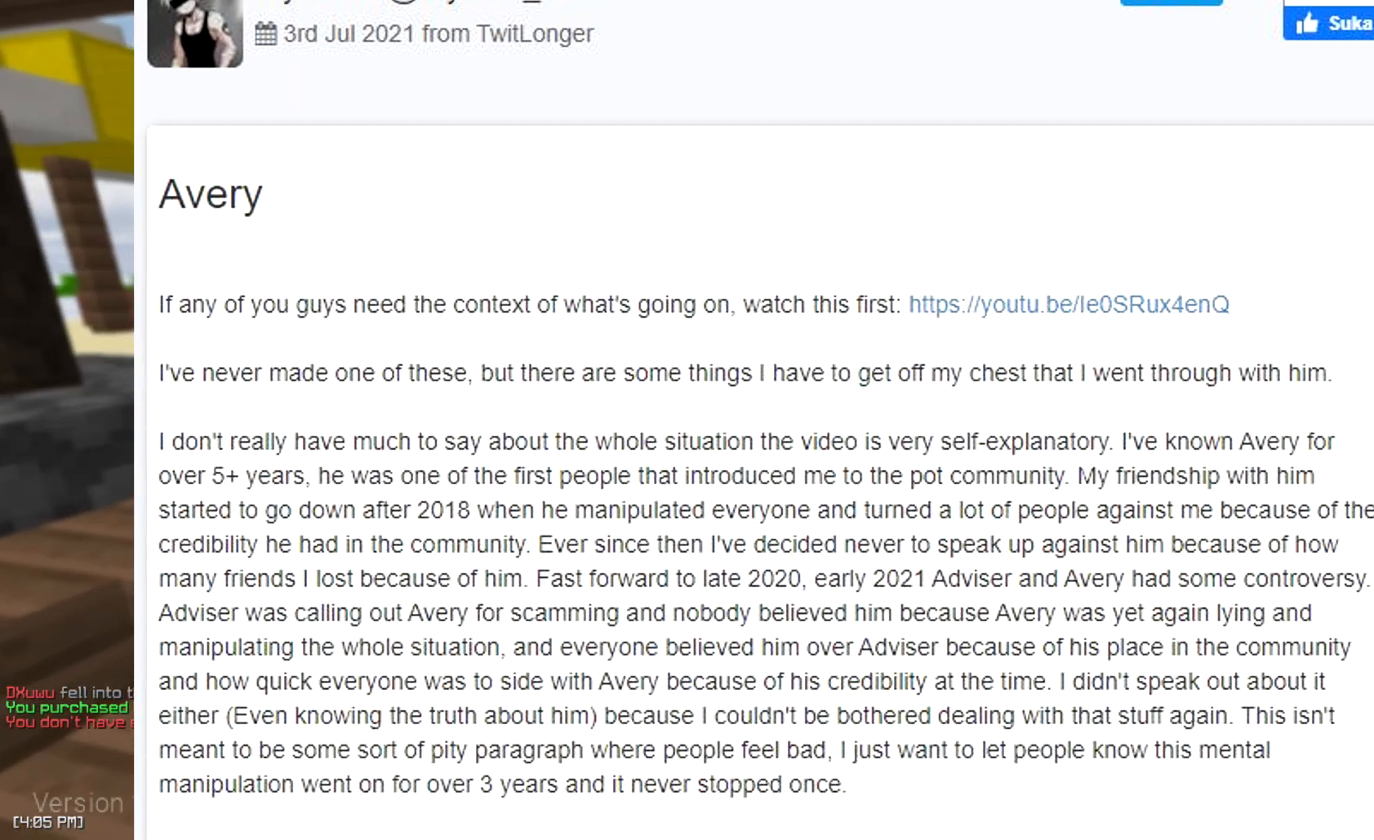
{"keys": [], "mouse": [], "events": []}
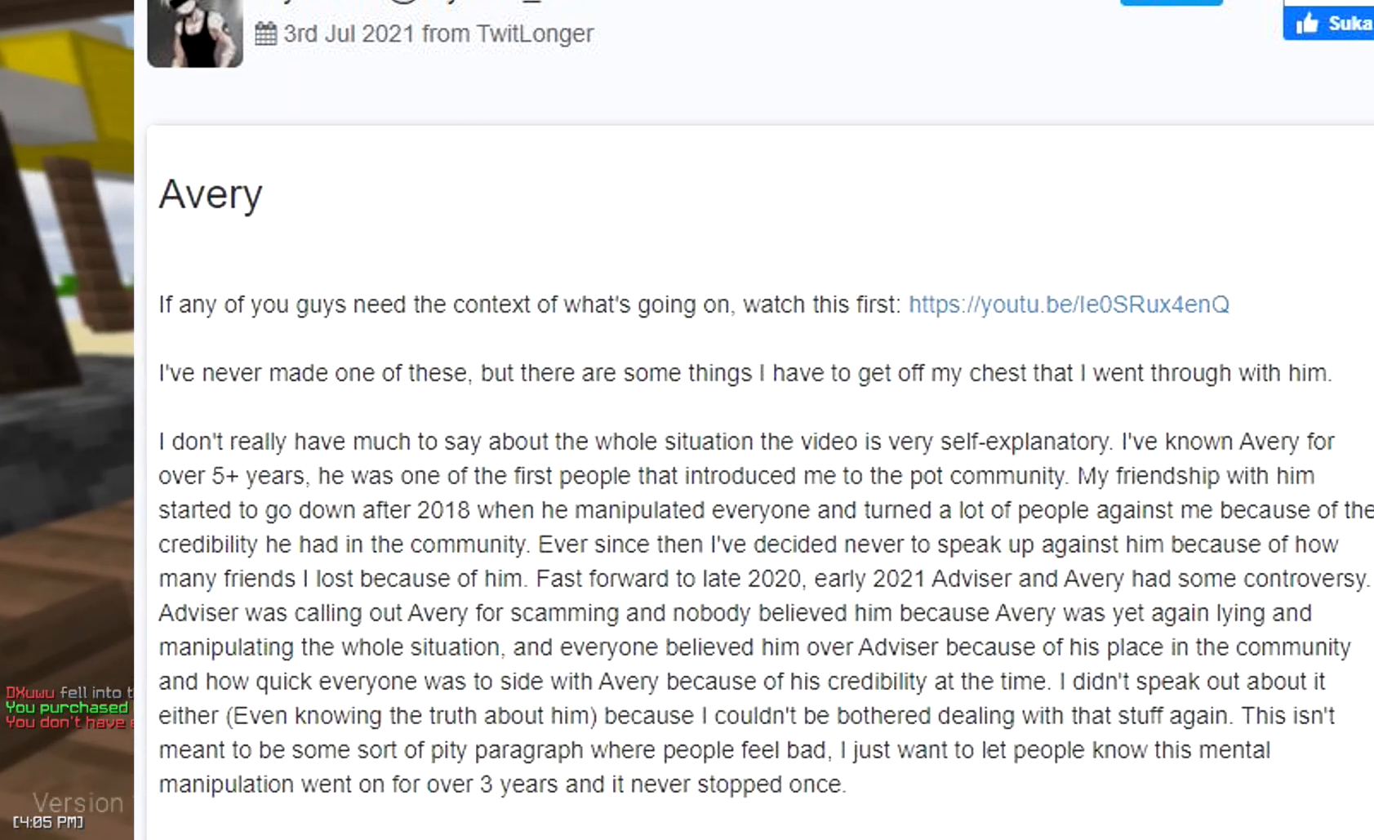
{"keys": ["space", "w"], "mouse": ["left"], "events": [[84, "mouse_left", "down"], [250, "w", "down"], [284, "mouse_left", "up"], [334, "mouse_left", "down"], [334, "space", "down"]]}
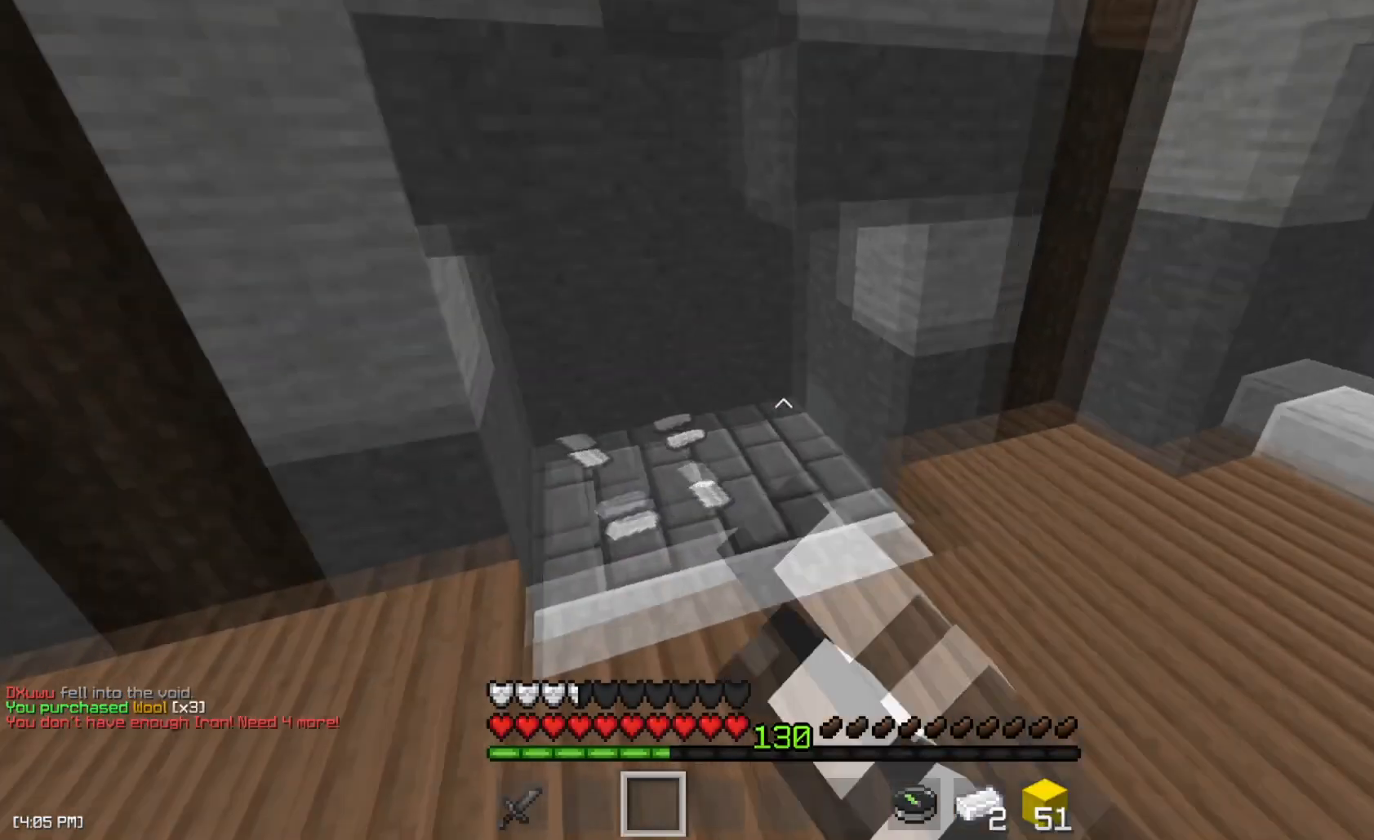
{"keys": ["a", "w"], "mouse": ["left"], "events": [[50, "space", "up"], [216, "a", "down"], [216, "mouse_left", "up"], [300, "mouse_left", "down"], [383, "mouse_left", "up"], [467, "mouse_left", "down"]]}
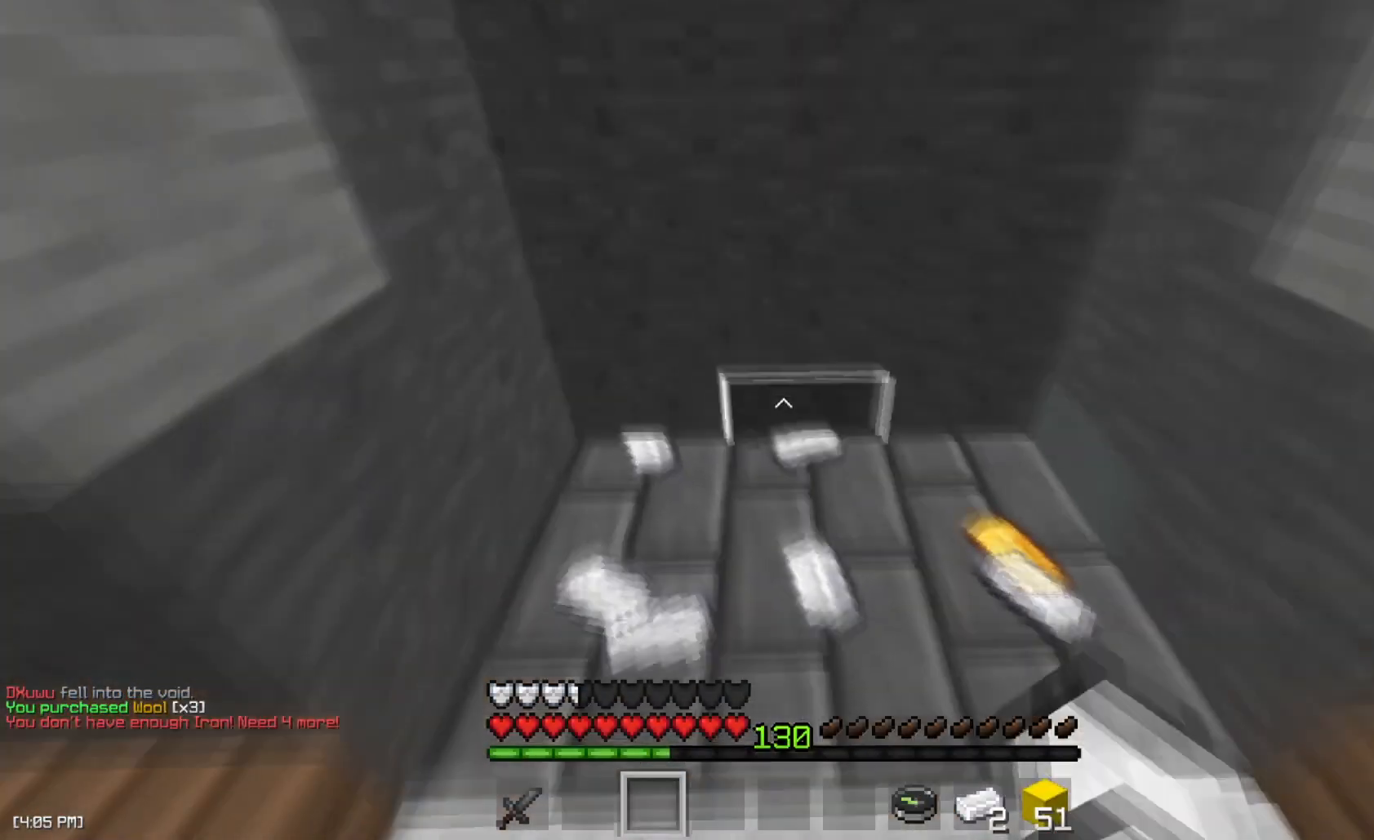
{"keys": ["w"], "mouse": ["left"], "events": [[67, "mouse_left", "up"], [134, "mouse_left", "down"], [167, "a", "up"], [217, "mouse_left", "up"], [250, "d", "down"], [284, "mouse_left", "down"], [367, "mouse_left", "up"], [434, "mouse_left", "down"], [467, "d", "up"]]}
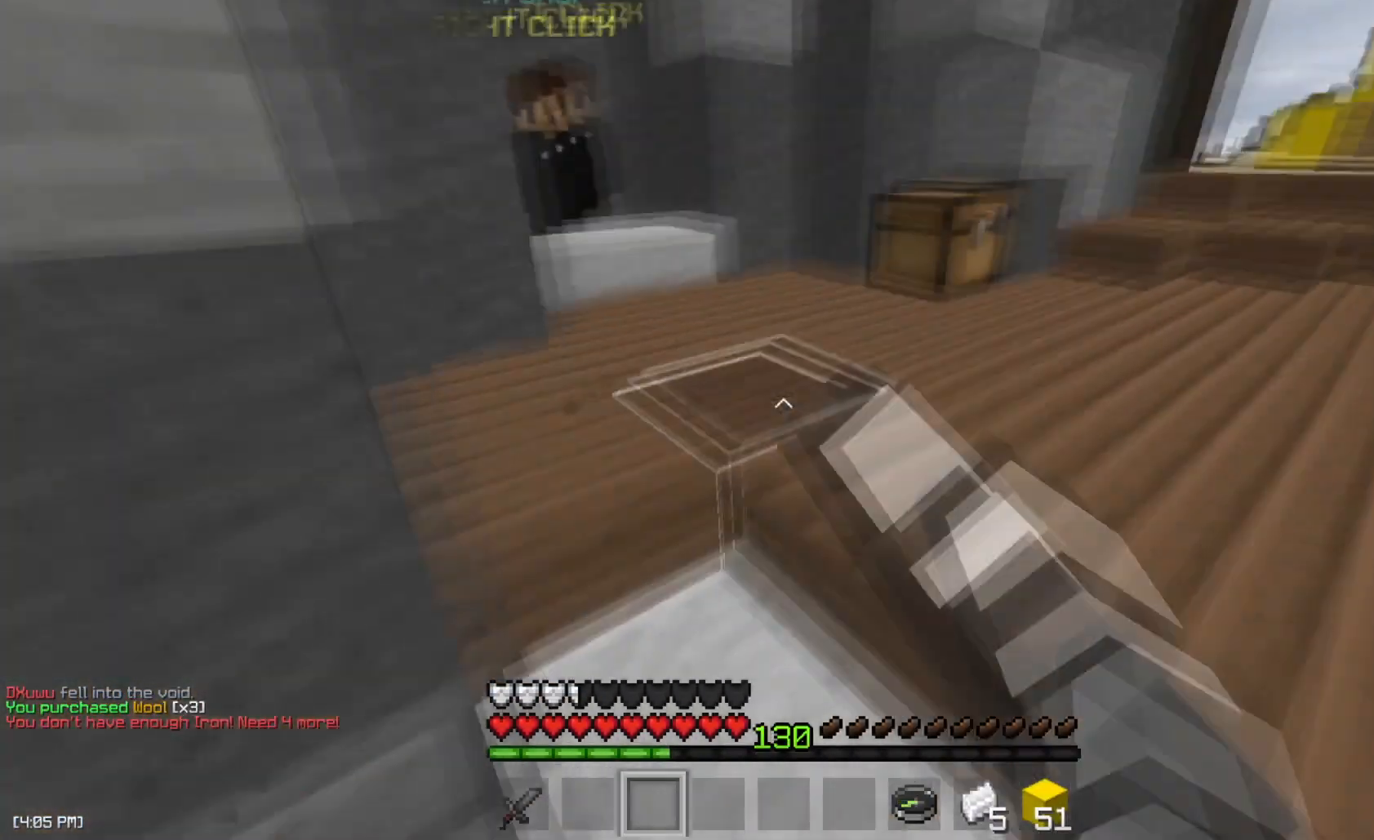
{"keys": ["w"], "mouse": ["left"], "events": [[50, "mouse_left", "up"], [116, "mouse_left", "down"], [200, "mouse_left", "up"], [283, "mouse_left", "down"], [350, "mouse_left", "up"], [433, "mouse_left", "down"]]}
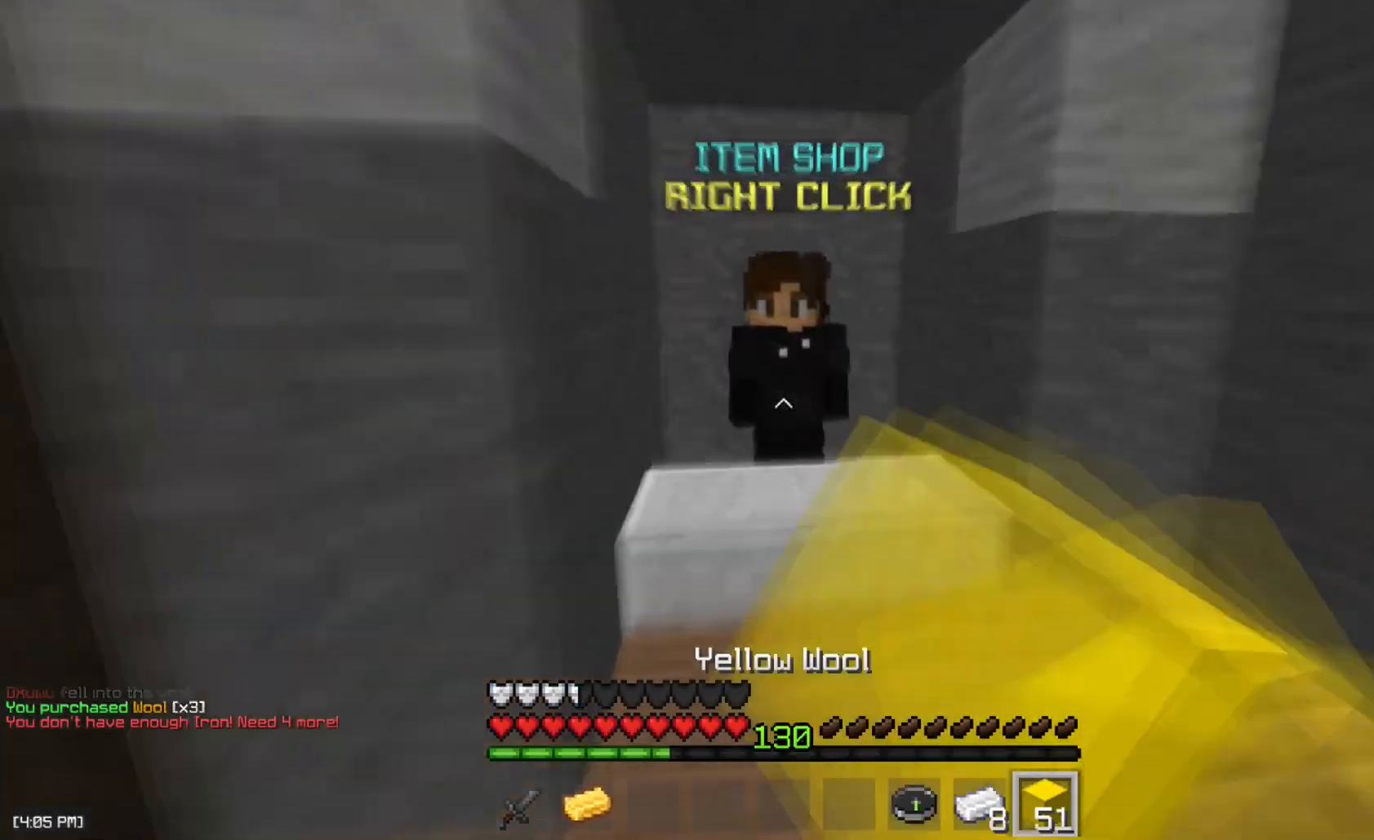
{"keys": [], "mouse": [], "events": [[33, "mouse_left", "up"], [100, "mouse_right", "down"], [184, "mouse_right", "up"], [250, "w", "up"]]}
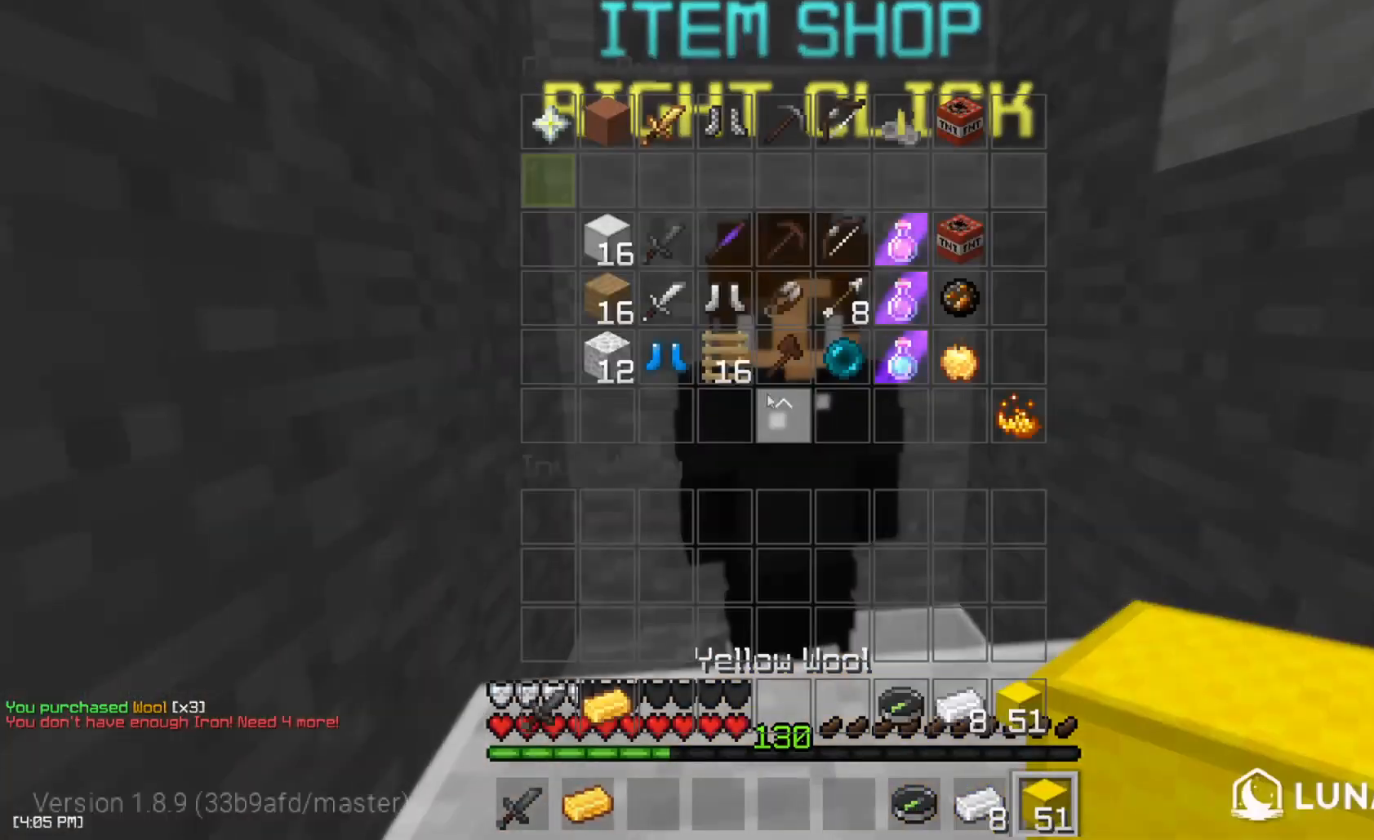
{"keys": ["w"], "mouse": ["left"], "events": [[250, "mouse_left", "down"], [400, "w", "down"]]}